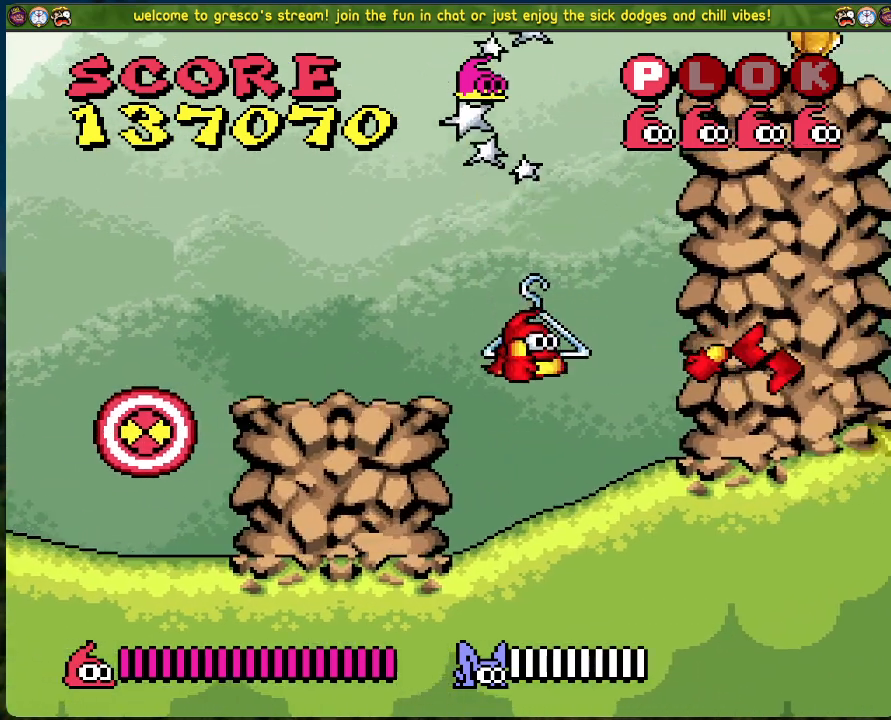
Gameplay with a controller (Xbox layout); each line is a JSON object with the inputs held at the frame after it. "events" lists button and stick changes between this image and that frame as [ms after this image, input, new state], when the widget could be followed in between. Not read: right_stick.
{"buttons": [], "left_stick": "center", "events": []}
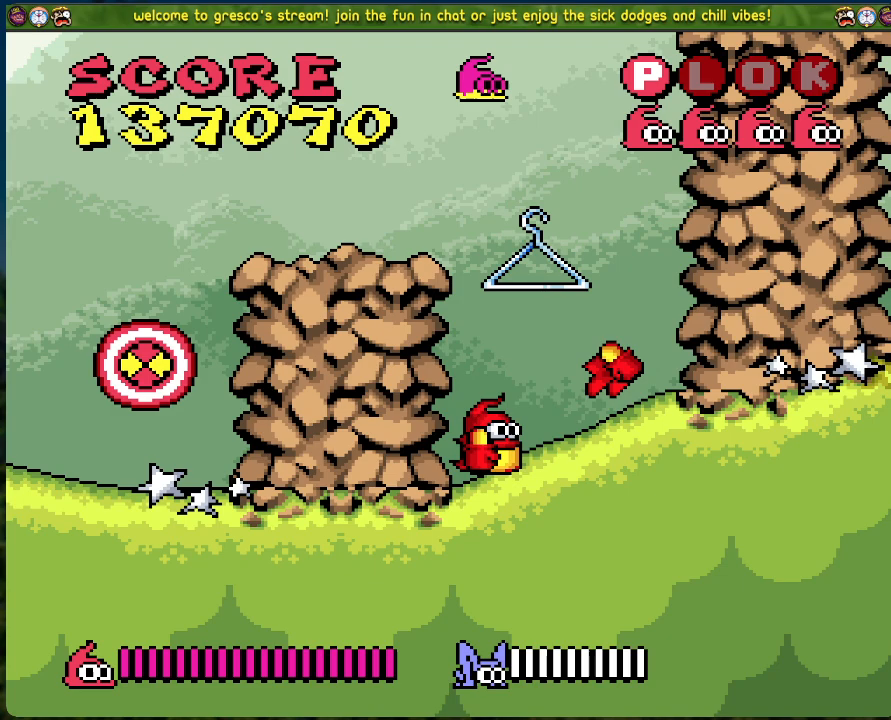
{"buttons": [], "left_stick": "center", "events": [[401, "DPAD_RIGHT", "down"], [485, "DPAD_RIGHT", "up"]]}
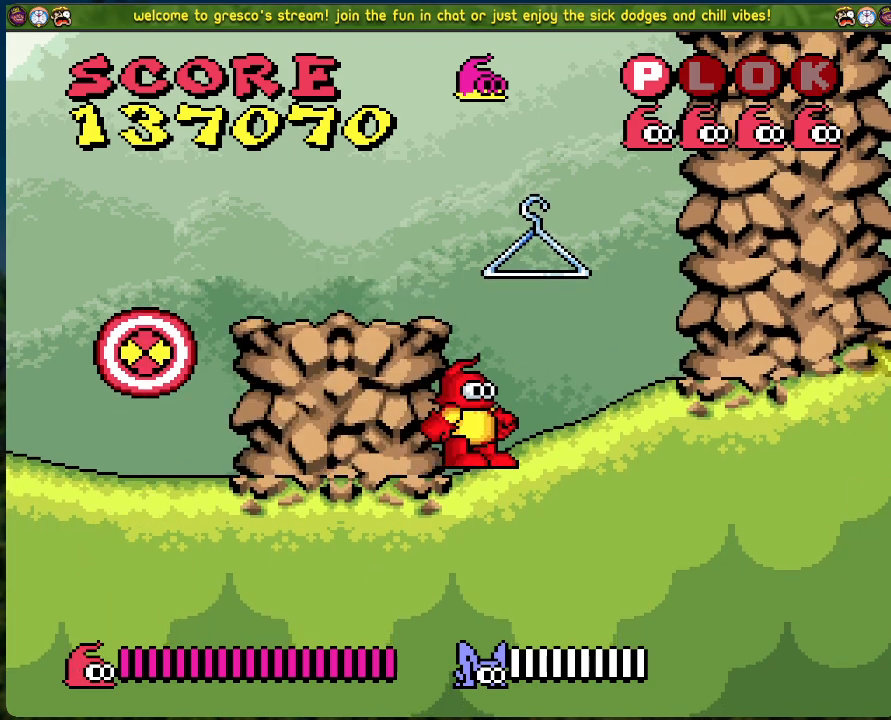
{"buttons": ["DPAD_LEFT"], "left_stick": "center", "events": [[83, "A", "down"], [133, "DPAD_LEFT", "down"], [234, "A", "up"]]}
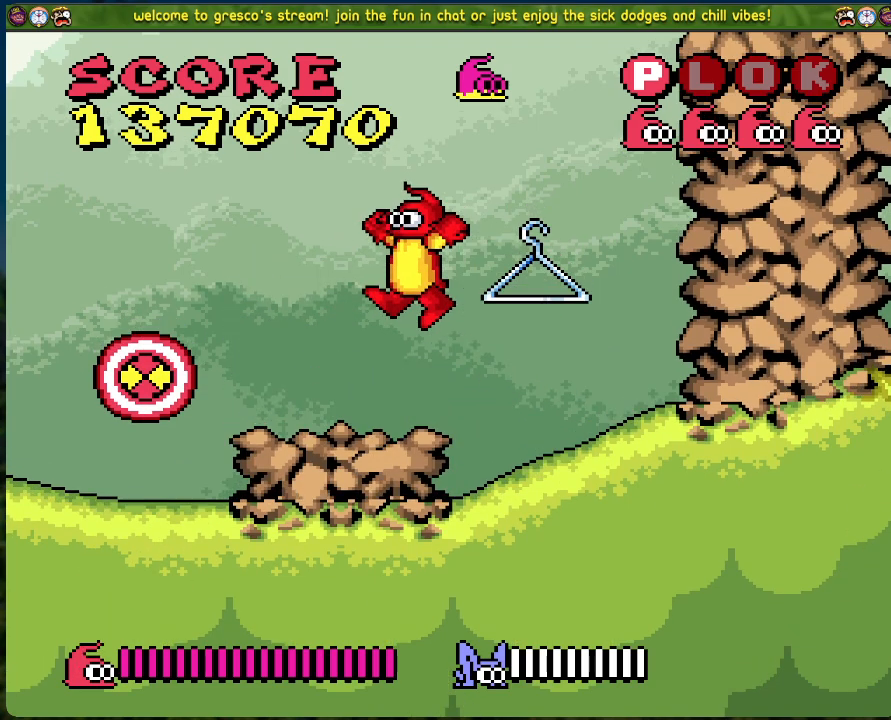
{"buttons": ["DPAD_RIGHT"], "left_stick": "center", "events": [[34, "DPAD_LEFT", "up"], [151, "DPAD_RIGHT", "down"]]}
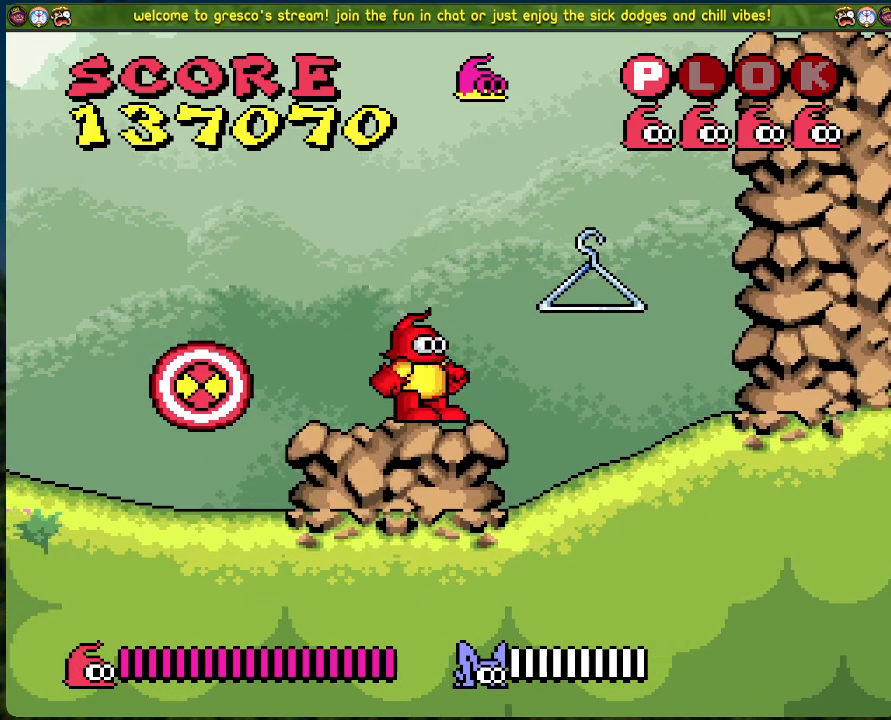
{"buttons": ["DPAD_RIGHT"], "left_stick": "center", "events": []}
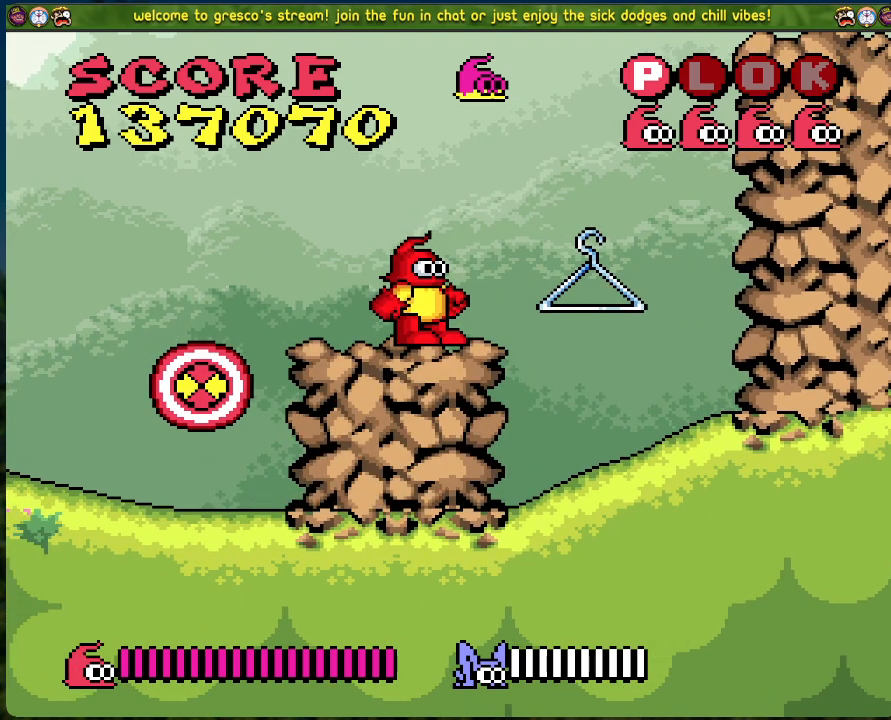
{"buttons": ["DPAD_RIGHT"], "left_stick": "center", "events": []}
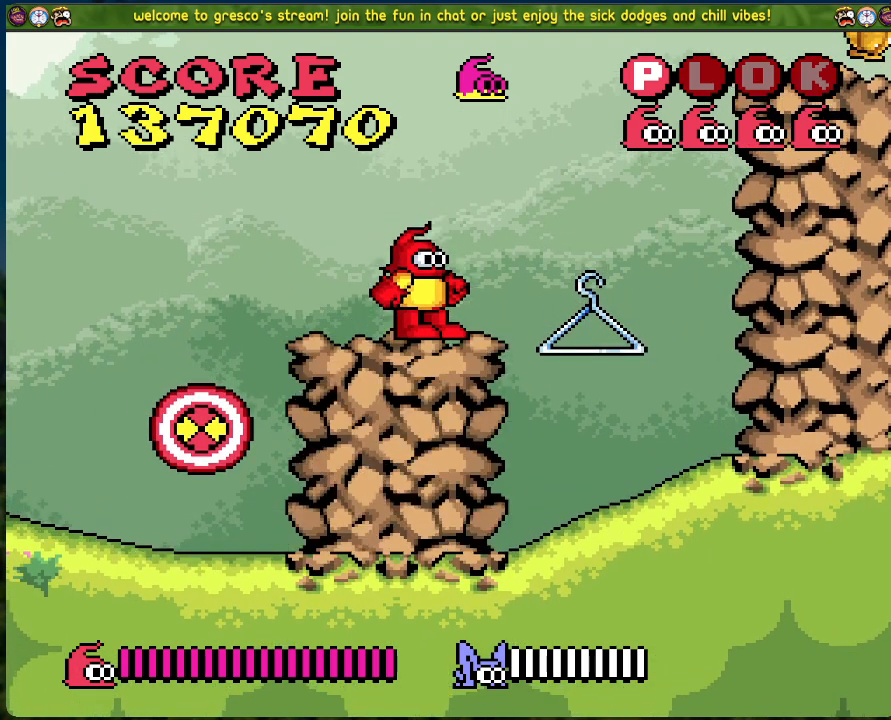
{"buttons": ["B", "DPAD_RIGHT"], "left_stick": "center", "events": [[100, "B", "down"]]}
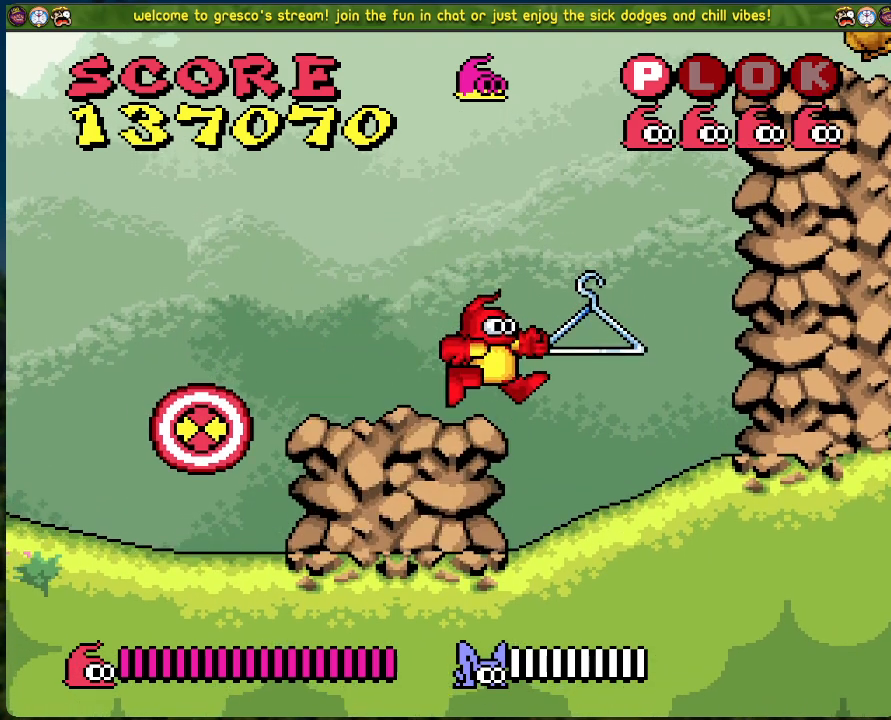
{"buttons": ["DPAD_LEFT"], "left_stick": "center", "events": [[134, "B", "up"], [150, "DPAD_RIGHT", "up"], [284, "DPAD_LEFT", "down"], [334, "A", "down"], [435, "A", "up"]]}
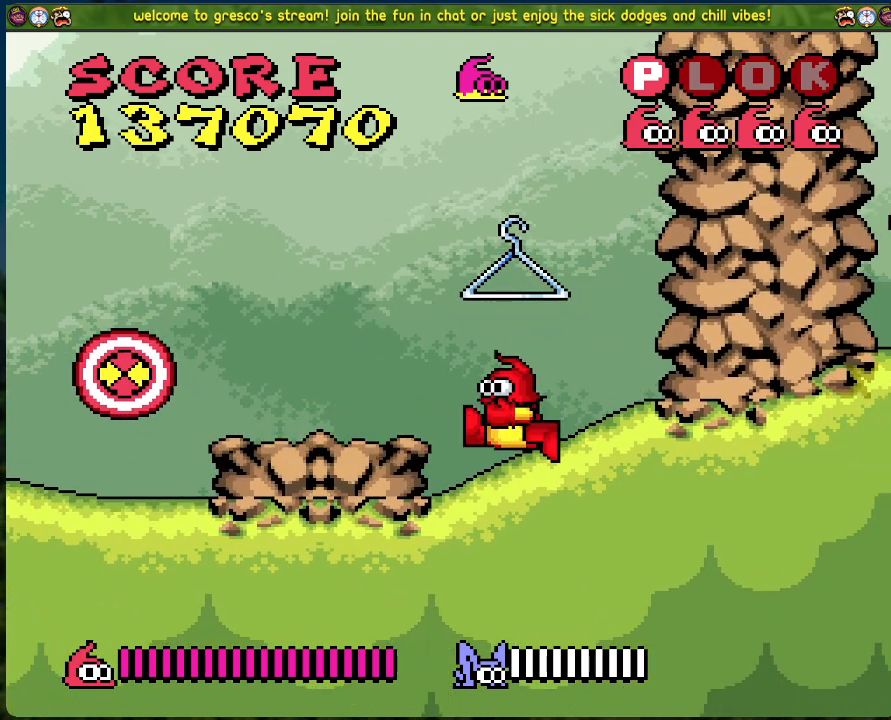
{"buttons": [], "left_stick": "center", "events": [[251, "DPAD_LEFT", "up"], [351, "DPAD_RIGHT", "down"], [452, "DPAD_RIGHT", "up"]]}
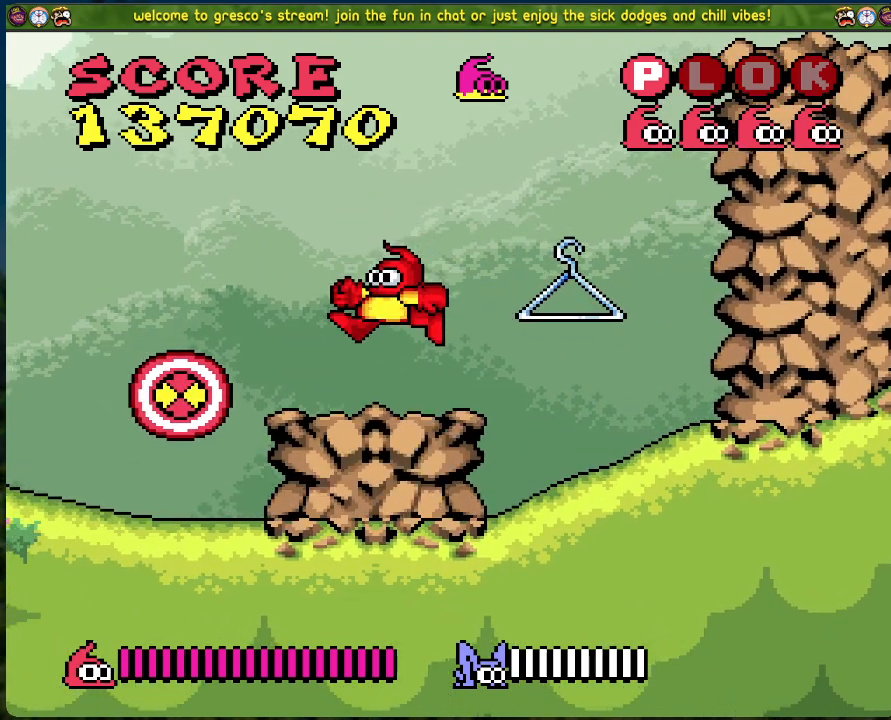
{"buttons": [], "left_stick": "center", "events": []}
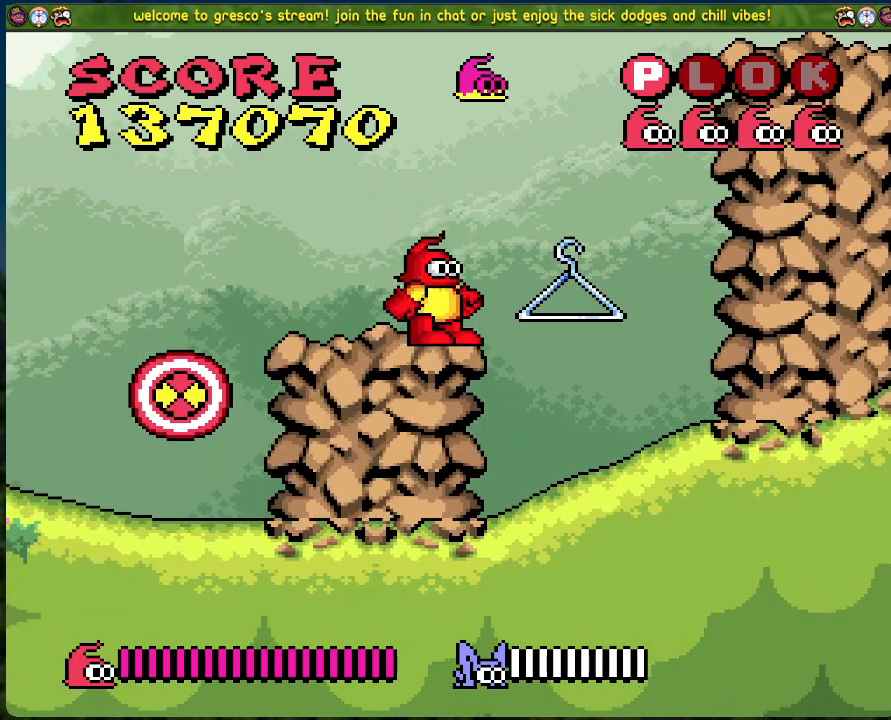
{"buttons": ["B", "DPAD_RIGHT"], "left_stick": "center", "events": [[83, "DPAD_RIGHT", "down"], [100, "B", "down"]]}
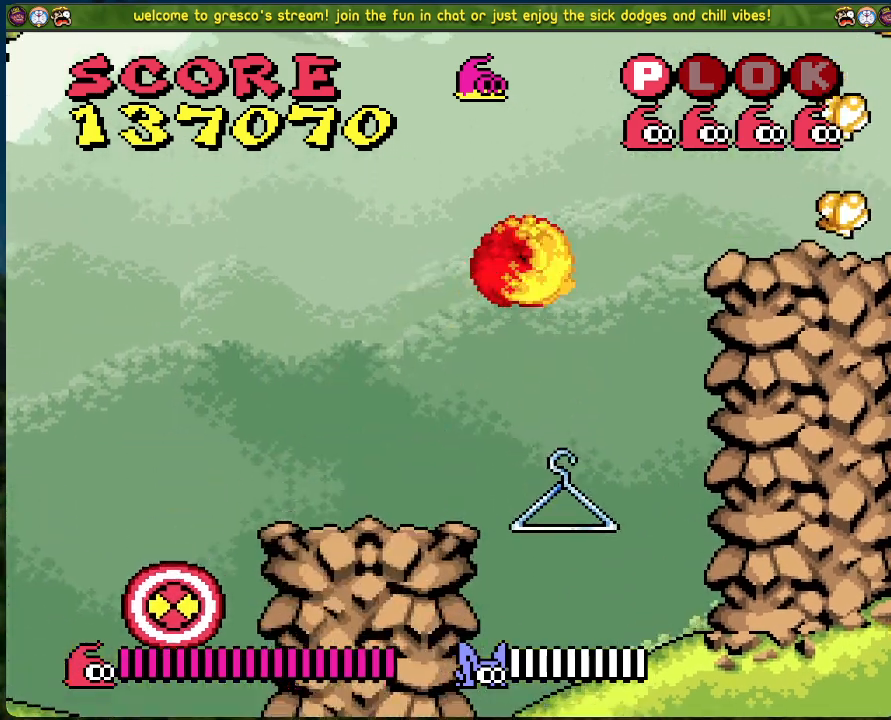
{"buttons": ["DPAD_RIGHT"], "left_stick": "center", "events": [[368, "B", "up"]]}
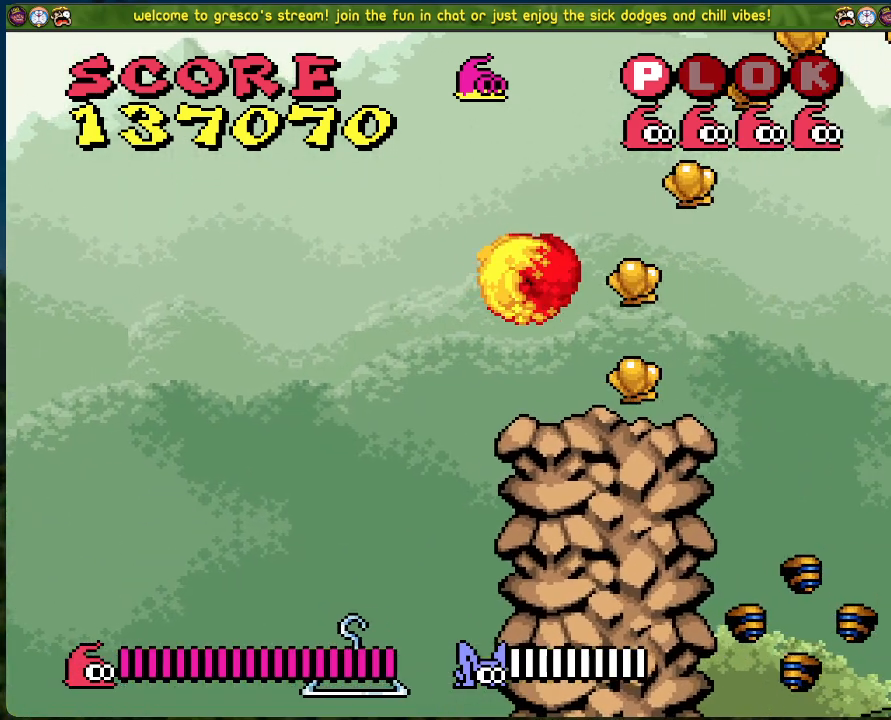
{"buttons": ["B", "DPAD_RIGHT"], "left_stick": "center", "events": [[66, "DPAD_RIGHT", "up"], [133, "DPAD_RIGHT", "down"], [167, "B", "down"]]}
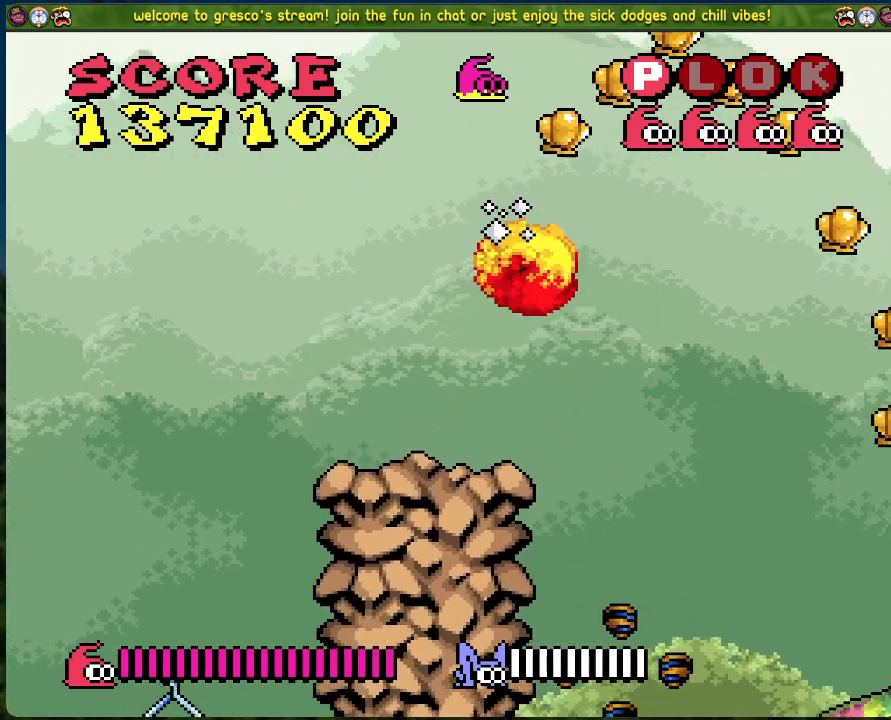
{"buttons": ["B", "DPAD_RIGHT"], "left_stick": "center", "events": []}
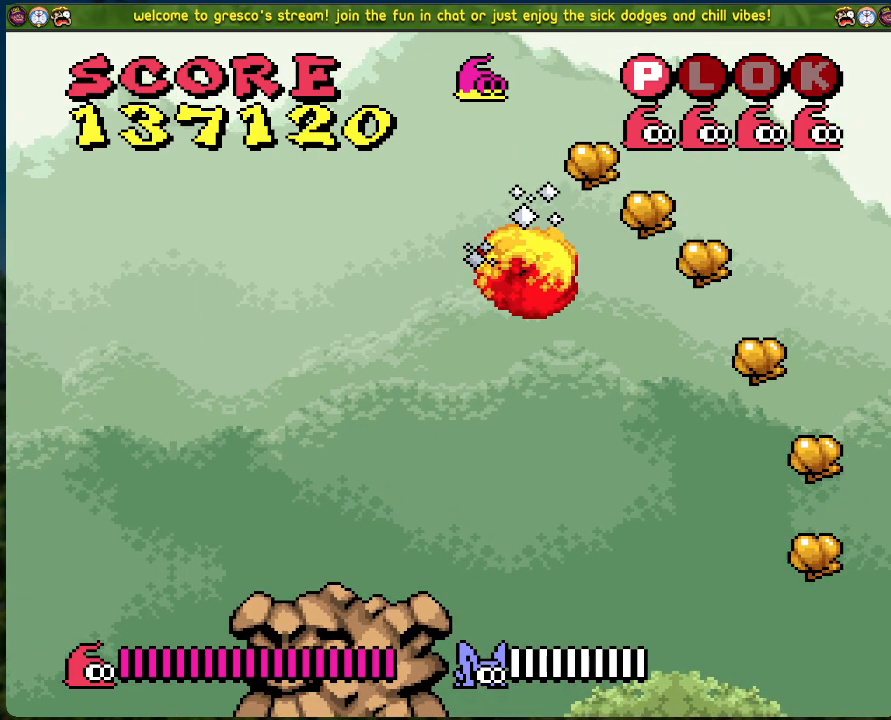
{"buttons": ["B", "DPAD_RIGHT"], "left_stick": "center", "events": []}
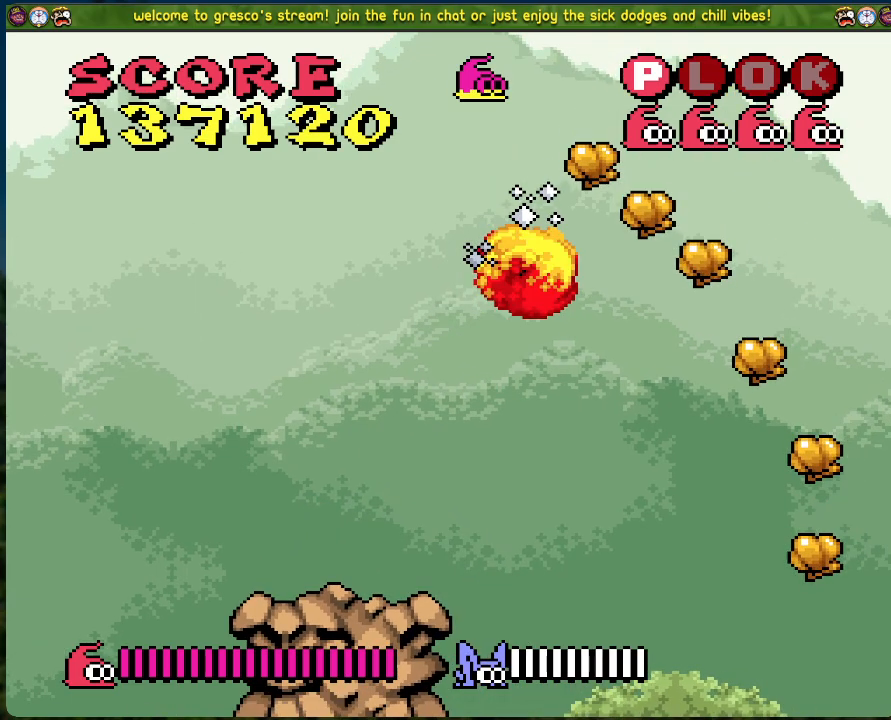
{"buttons": ["B", "DPAD_RIGHT"], "left_stick": "center", "events": []}
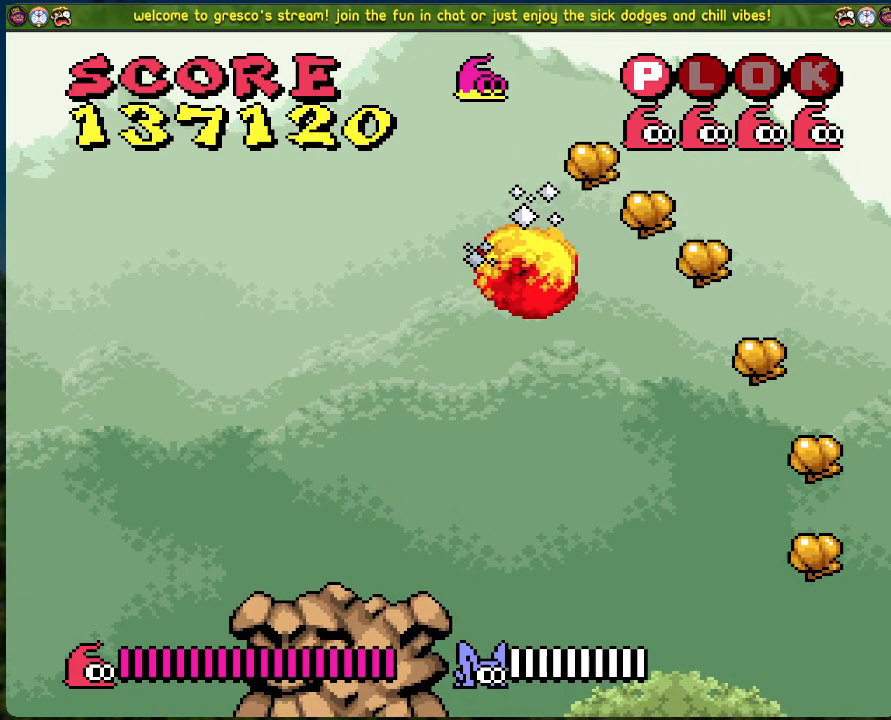
{"buttons": ["A", "DPAD_LEFT"], "left_stick": "center", "events": [[485, "B", "up"], [485, "DPAD_LEFT", "down"], [485, "DPAD_RIGHT", "up"], [502, "A", "down"]]}
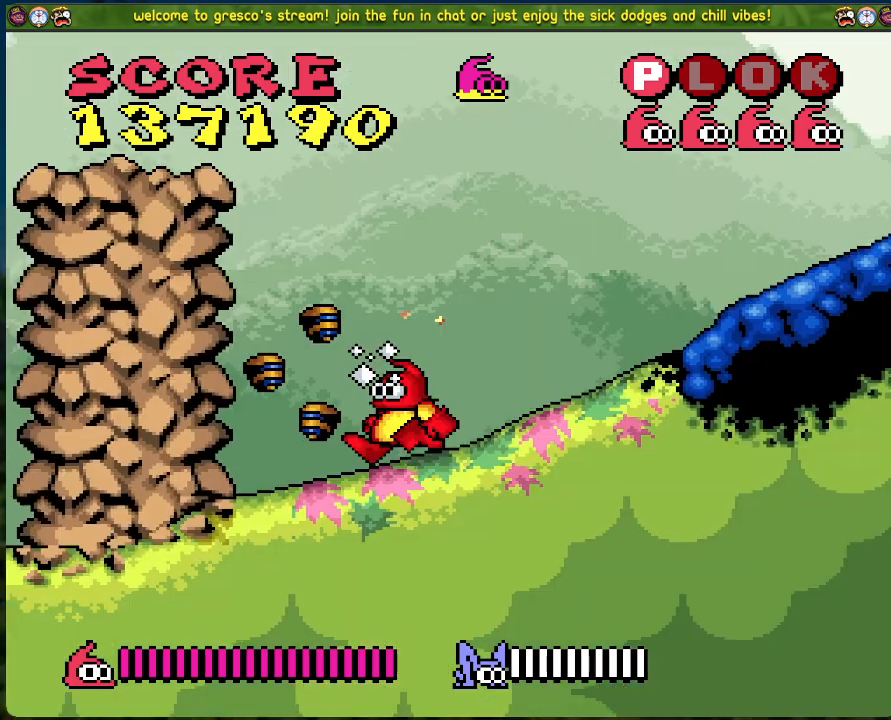
{"buttons": [], "left_stick": "center", "events": [[100, "A", "up"], [150, "DPAD_LEFT", "up"], [234, "DPAD_RIGHT", "down"], [418, "DPAD_RIGHT", "up"]]}
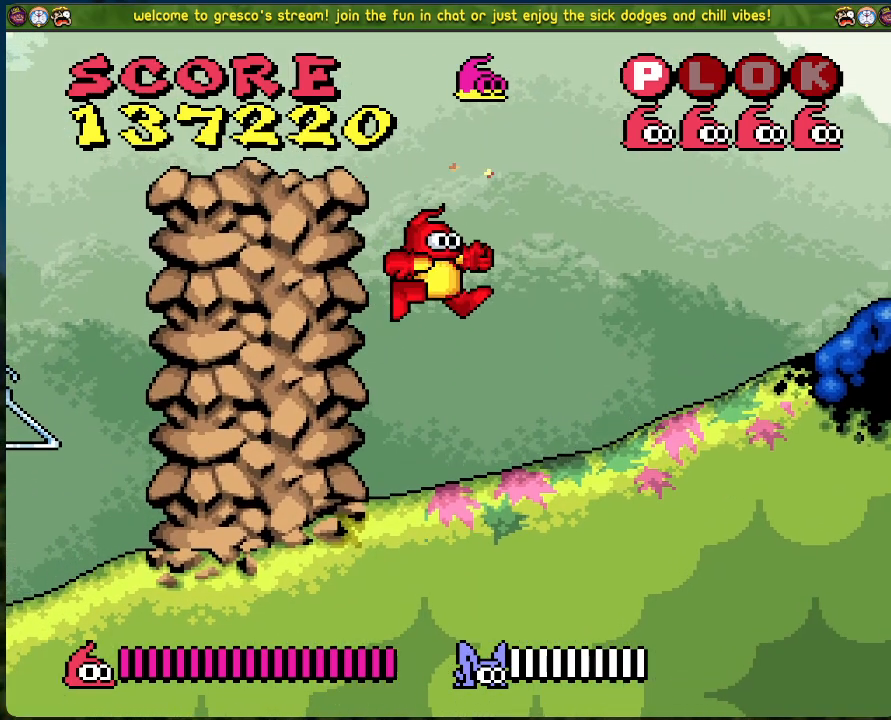
{"buttons": [], "left_stick": "center", "events": []}
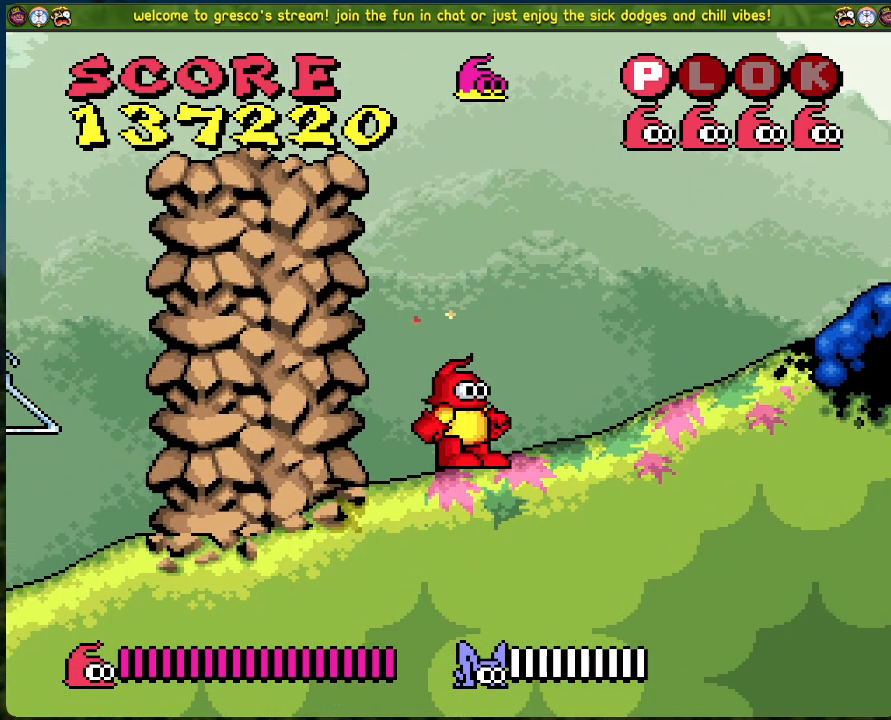
{"buttons": [], "left_stick": "center", "events": []}
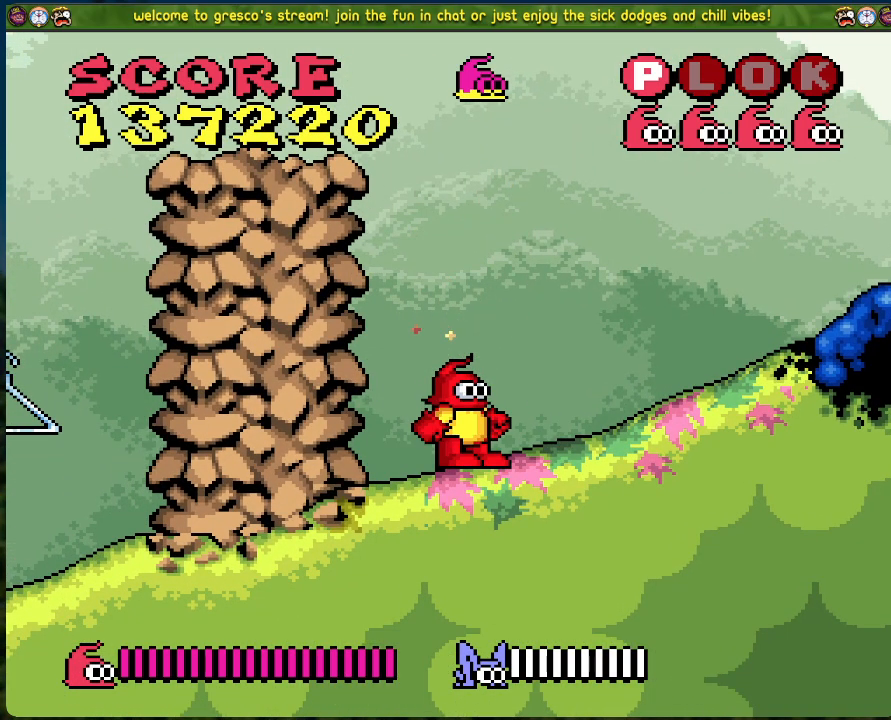
{"buttons": ["A", "DPAD_RIGHT"], "left_stick": "center", "events": [[150, "DPAD_RIGHT", "down"], [401, "A", "down"]]}
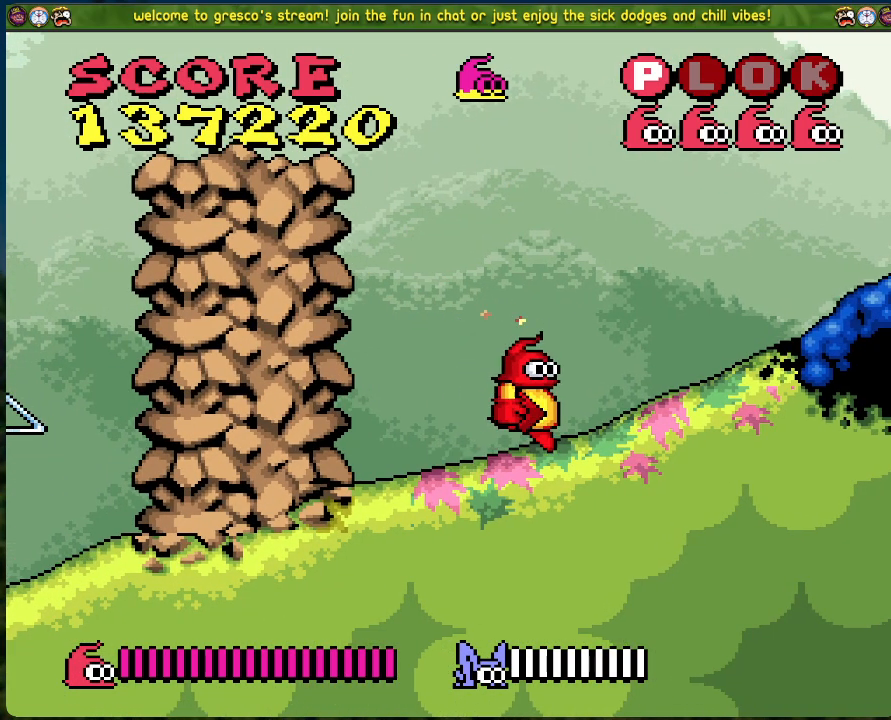
{"buttons": ["DPAD_RIGHT"], "left_stick": "center", "events": [[117, "X", "down"], [268, "A", "up"], [268, "X", "up"]]}
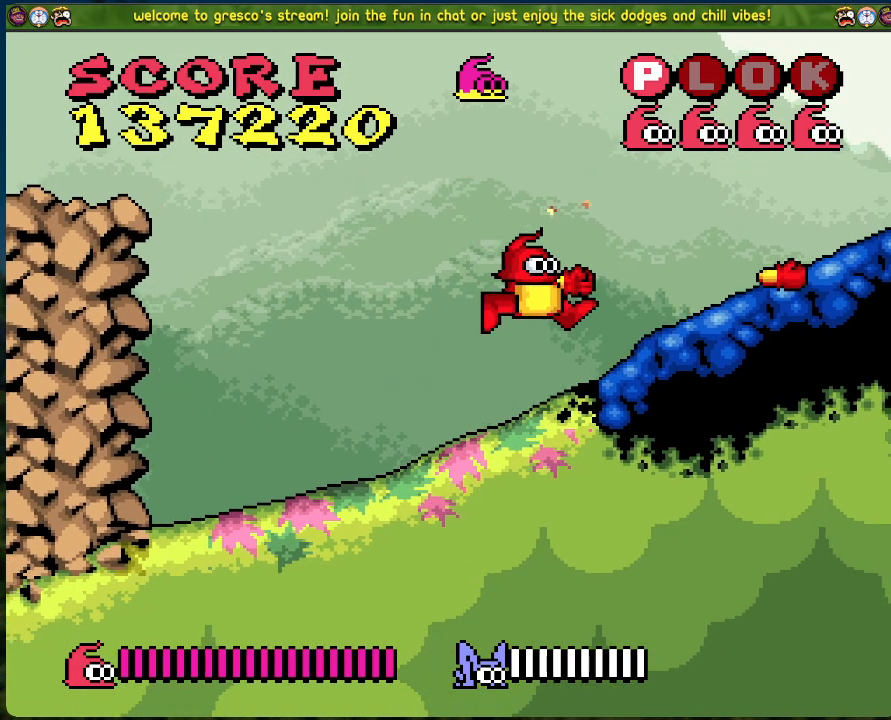
{"buttons": ["DPAD_RIGHT"], "left_stick": "center", "events": []}
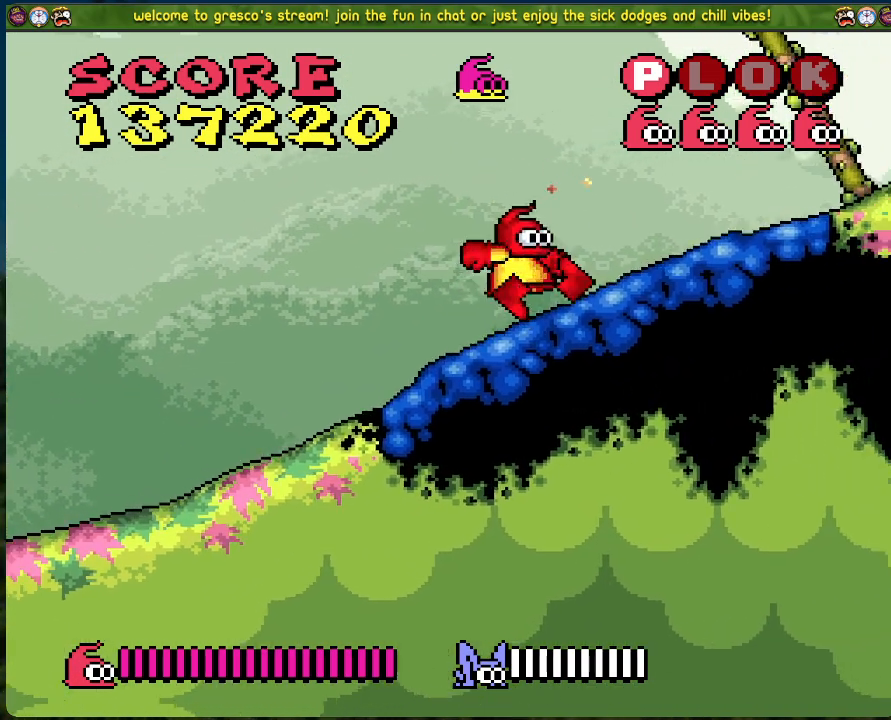
{"buttons": ["A", "DPAD_RIGHT"], "left_stick": "center", "events": [[67, "DPAD_RIGHT", "up"], [401, "A", "down"], [401, "DPAD_RIGHT", "down"]]}
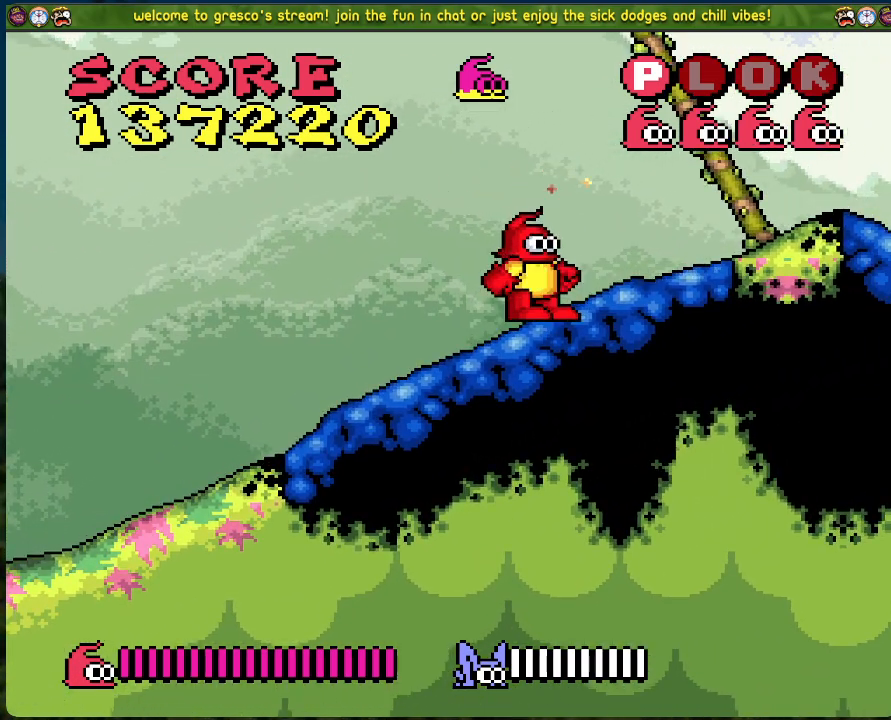
{"buttons": ["DPAD_RIGHT"], "left_stick": "center", "events": [[334, "A", "up"]]}